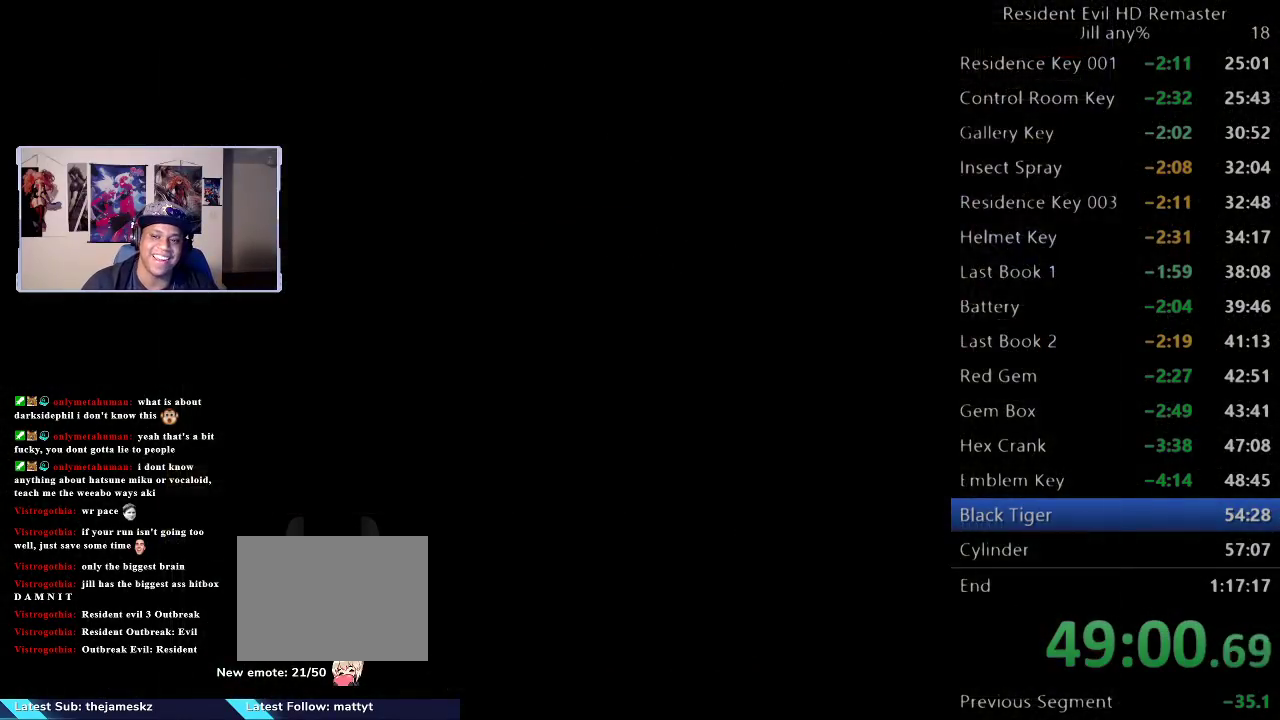
Gameplay with a controller (Xbox layout); each line is a JSON object with the inputs held at the frame after it. "events" lists button and stick changes between this image and that frame as [ms after this image, input, new state], when the widget could be followed in between.
{"buttons": [], "left_stick": "up-right", "right_stick": "center", "events": []}
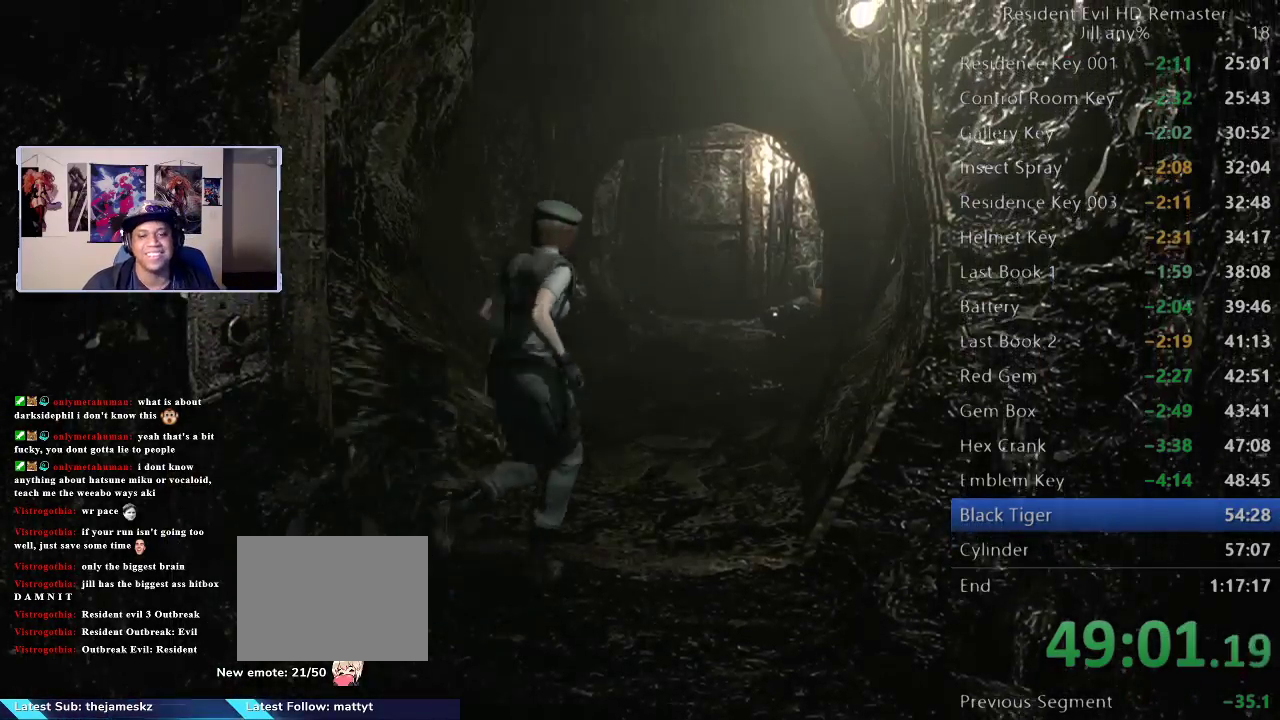
{"buttons": [], "left_stick": "up", "right_stick": "center", "events": [[450, "left_stick", "up"]]}
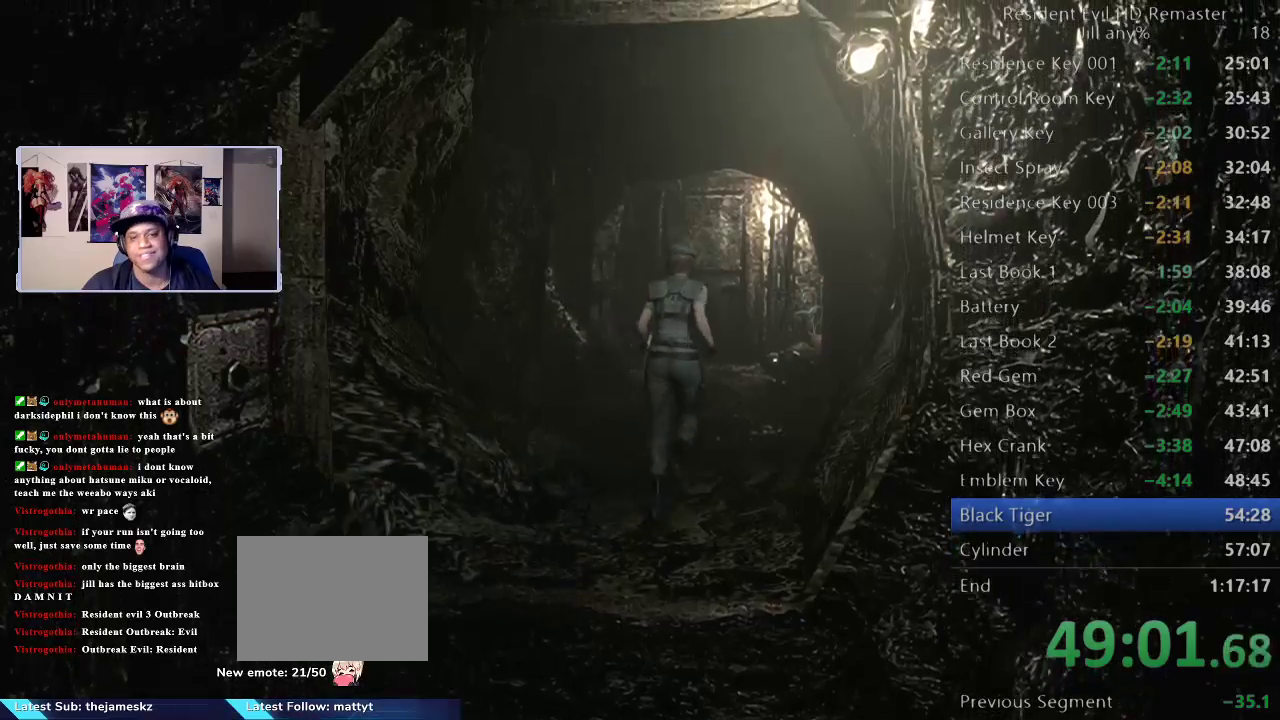
{"buttons": [], "left_stick": "up", "right_stick": "center", "events": []}
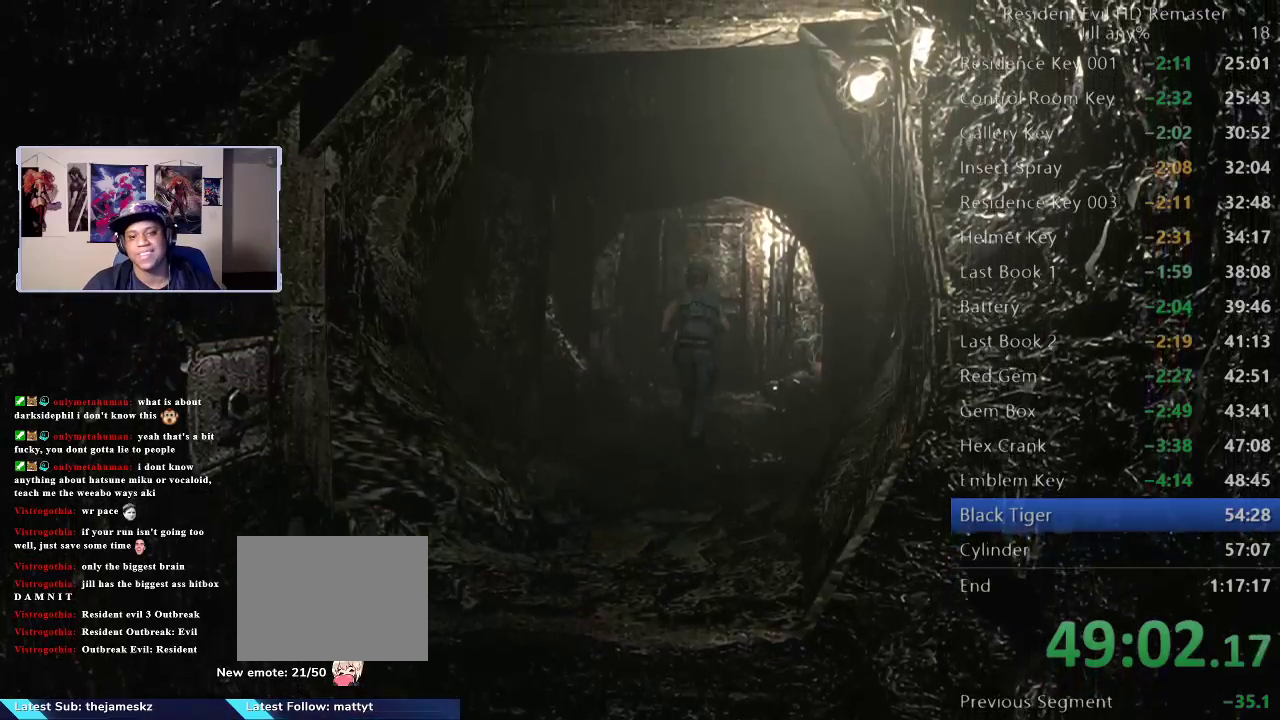
{"buttons": [], "left_stick": "up", "right_stick": "center", "events": []}
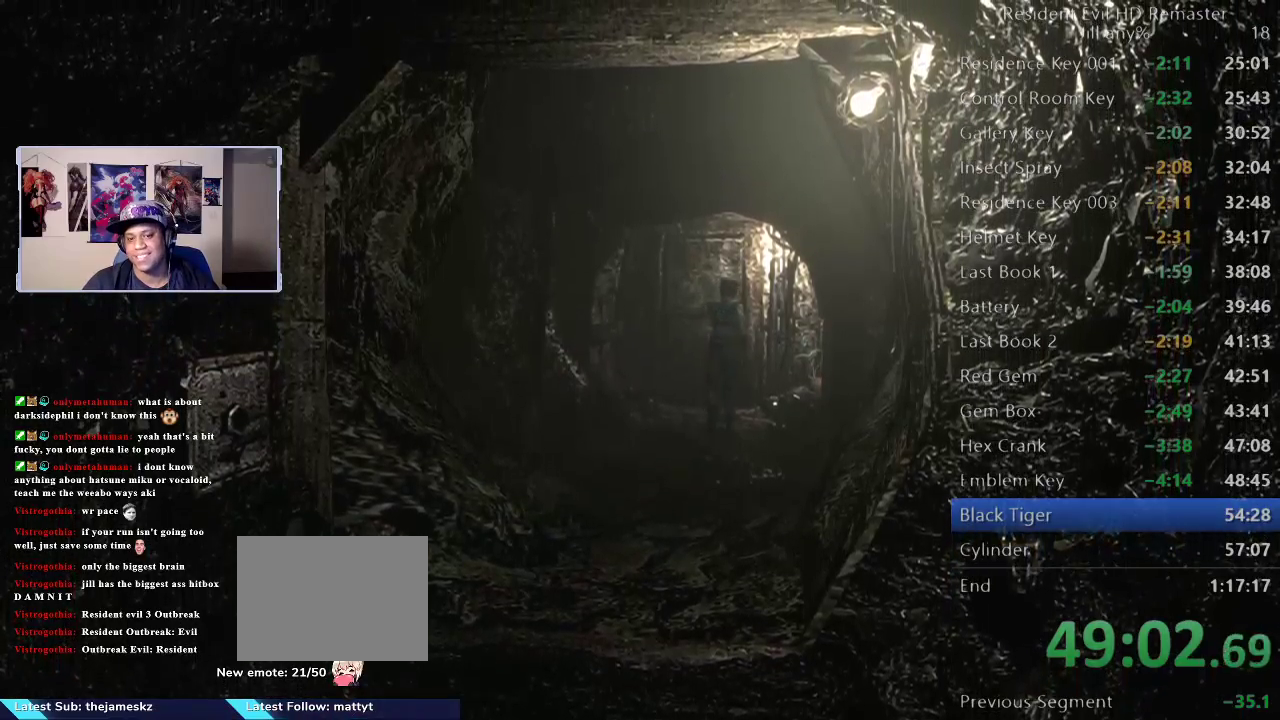
{"buttons": [], "left_stick": "up", "right_stick": "center", "events": [[300, "left_stick", "up-left"], [350, "left_stick", "up"]]}
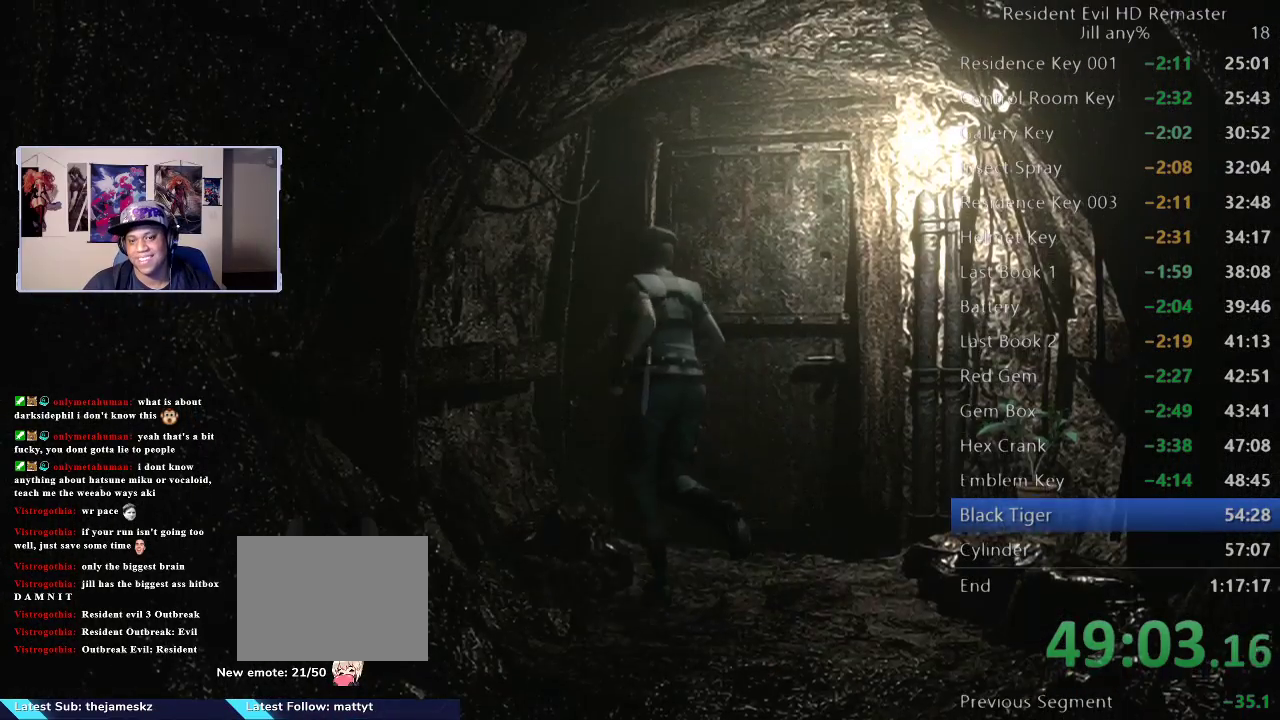
{"buttons": [], "left_stick": "up", "right_stick": "center", "events": [[117, "left_stick", "up-right"], [367, "A", "down"], [367, "left_stick", "up"], [483, "A", "up"]]}
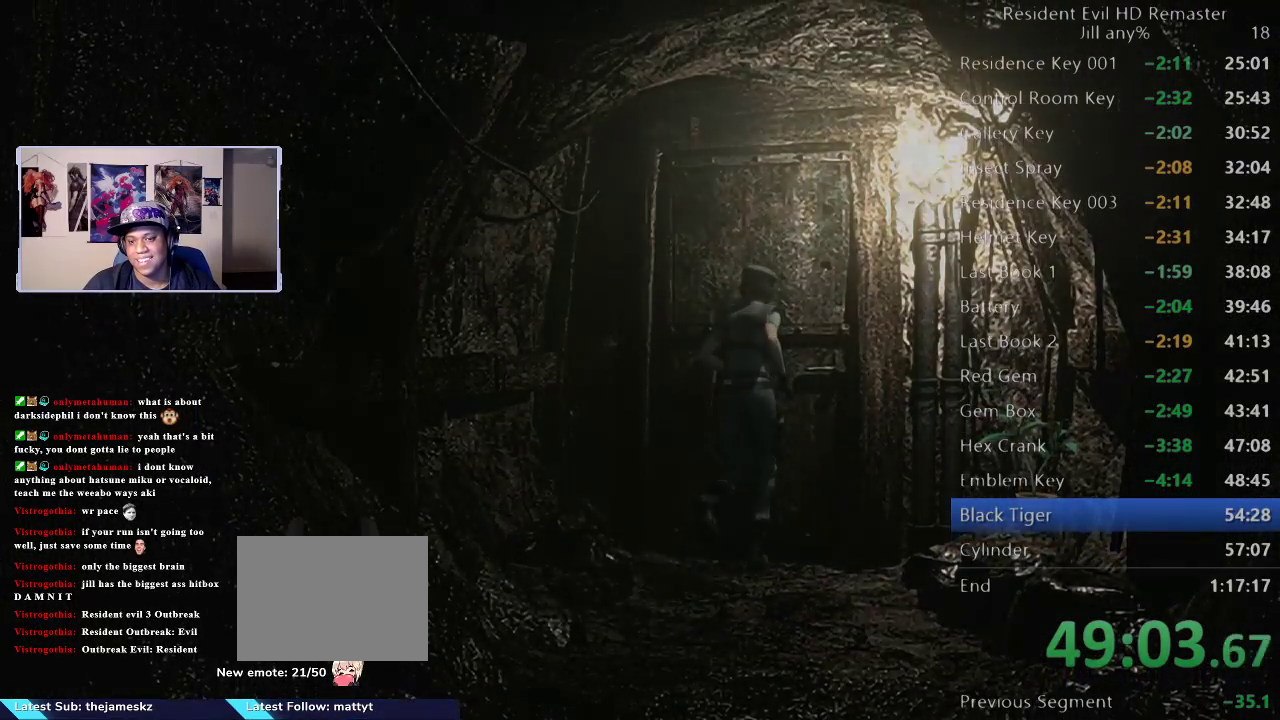
{"buttons": [], "left_stick": "up", "right_stick": "center", "events": [[50, "A", "down"], [183, "A", "up"], [267, "A", "down"], [400, "A", "up"]]}
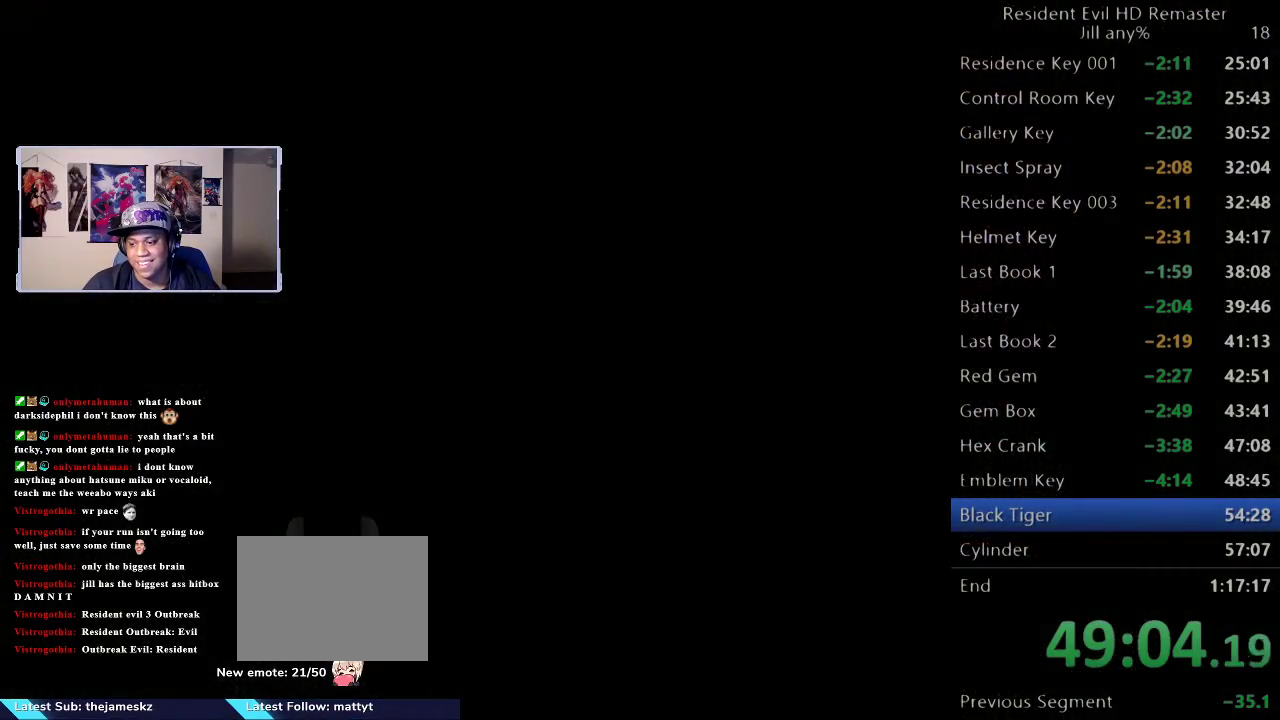
{"buttons": [], "left_stick": "center", "right_stick": "center", "events": [[217, "left_stick", "center"]]}
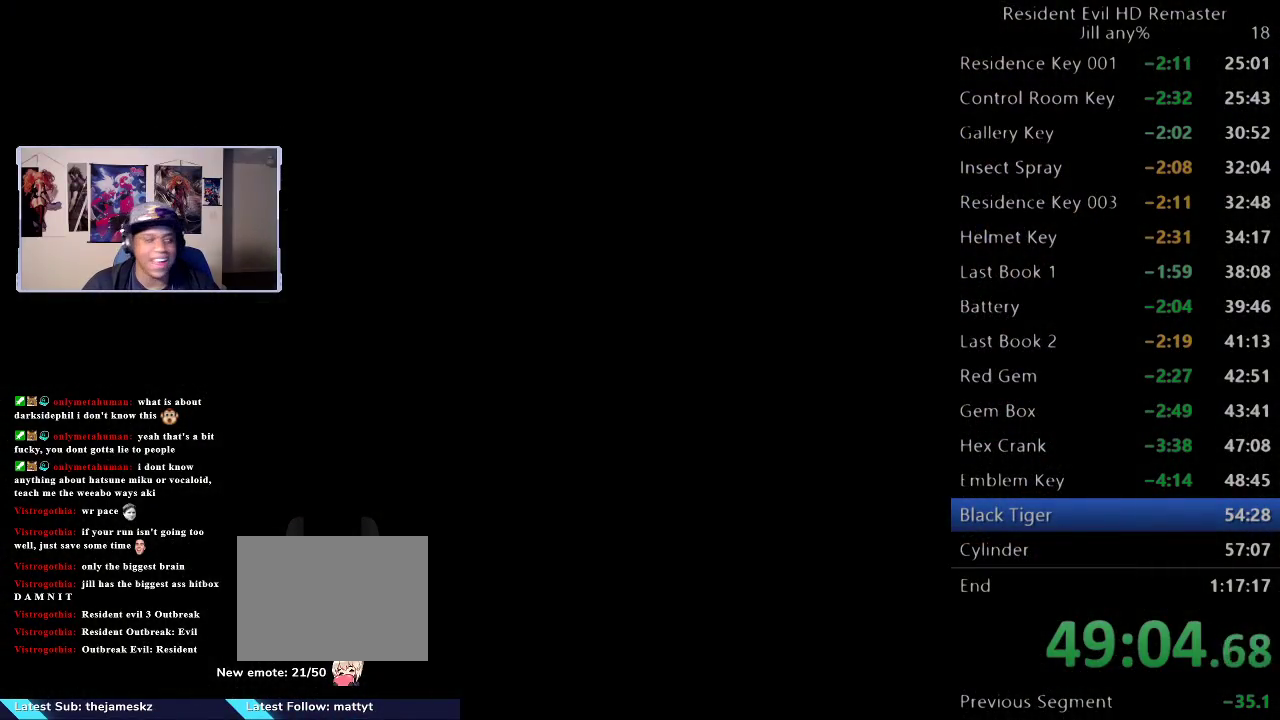
{"buttons": [], "left_stick": "down", "right_stick": "center", "events": [[350, "left_stick", "down"]]}
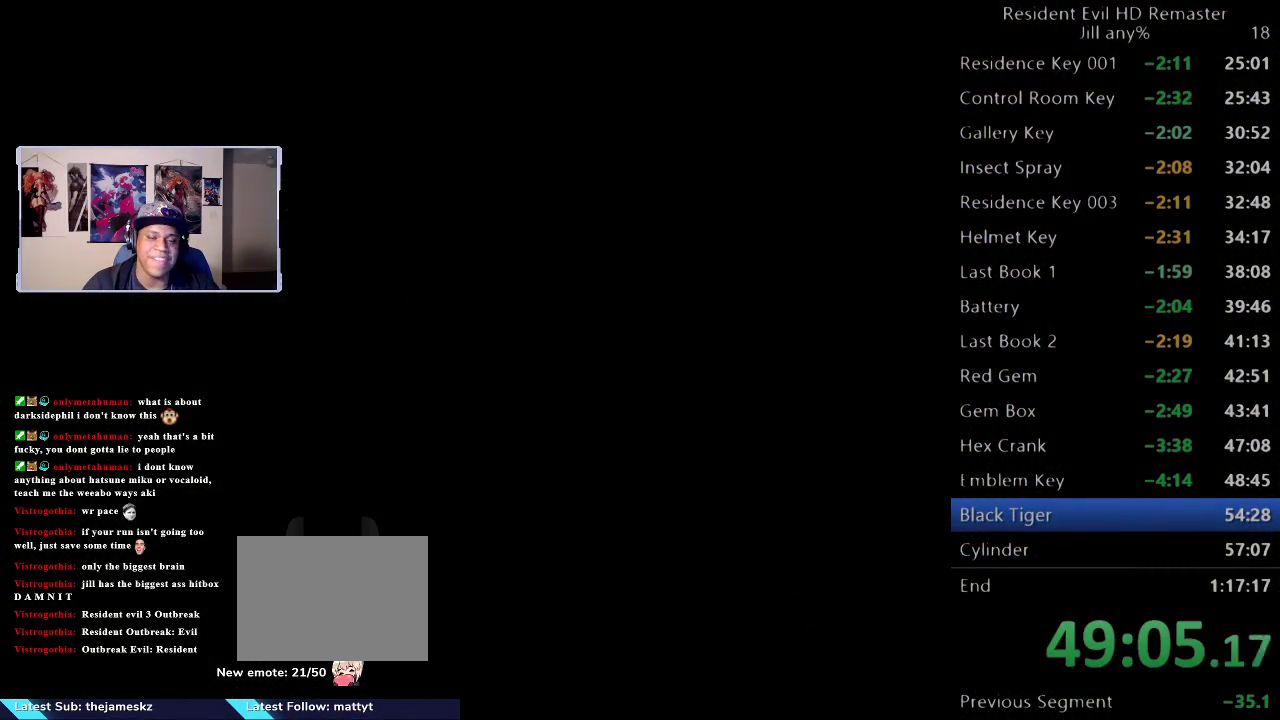
{"buttons": [], "left_stick": "down", "right_stick": "center", "events": []}
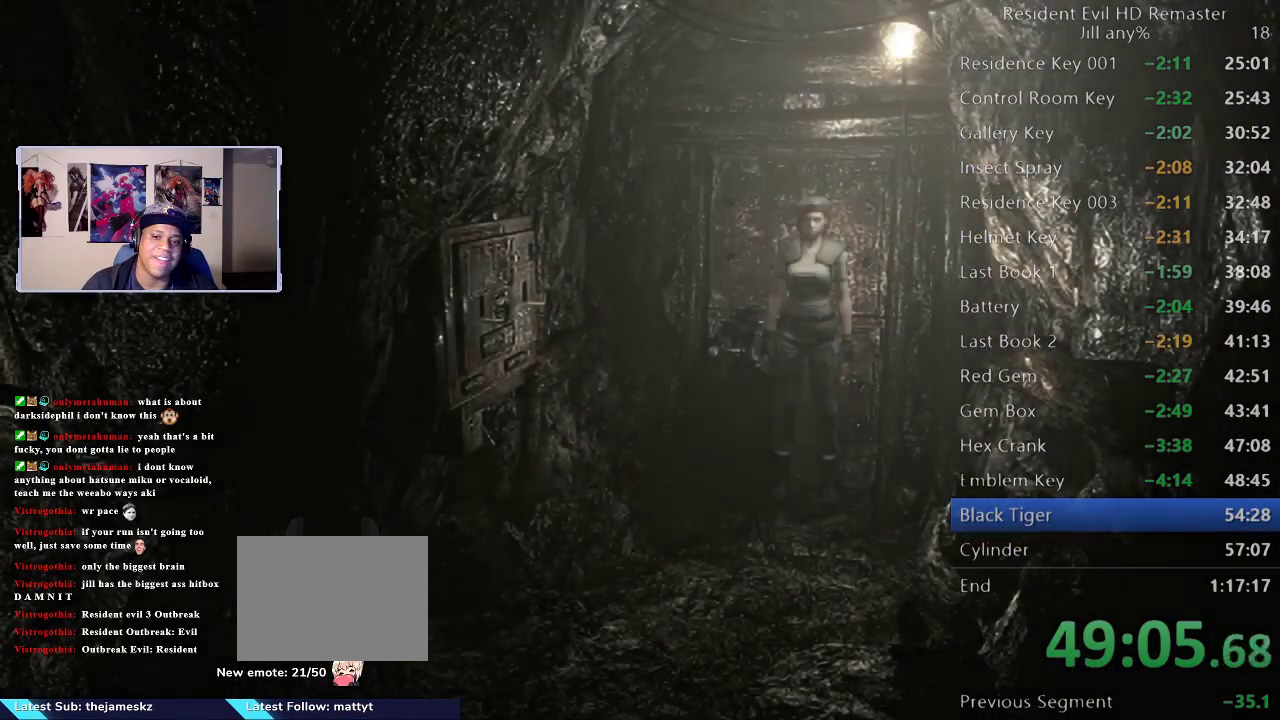
{"buttons": [], "left_stick": "down", "right_stick": "center", "events": []}
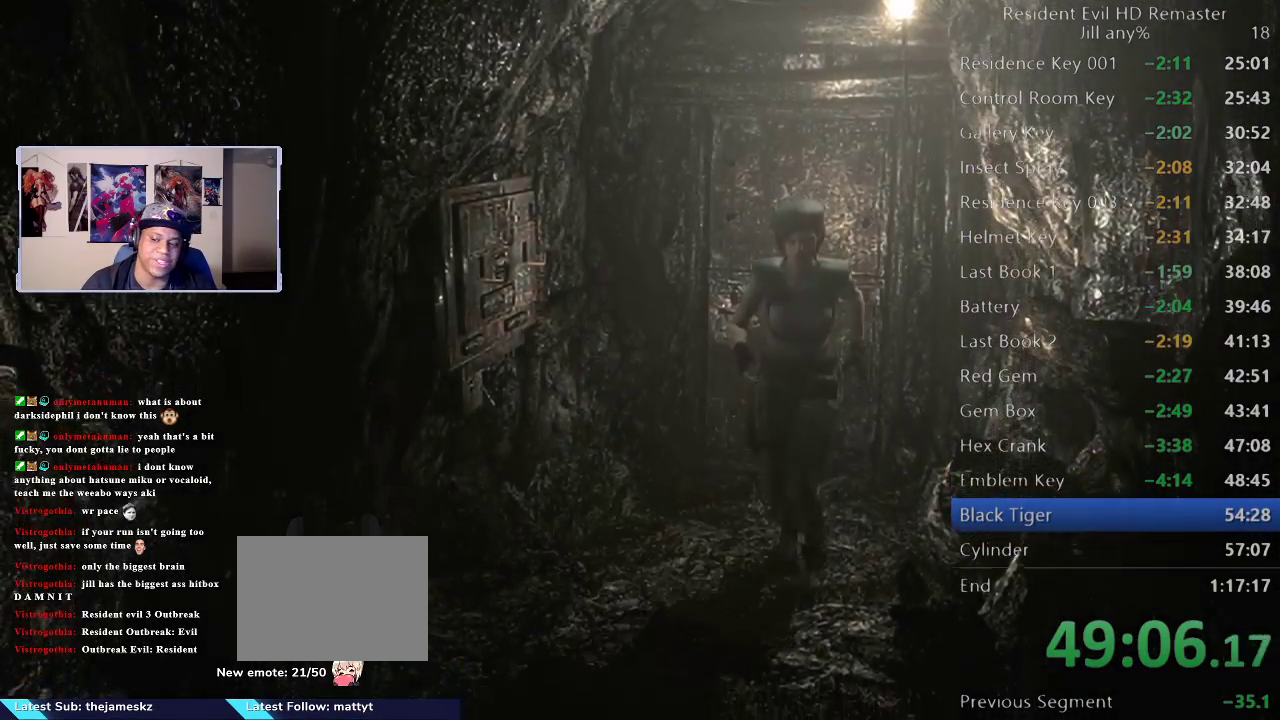
{"buttons": [], "left_stick": "down", "right_stick": "center", "events": []}
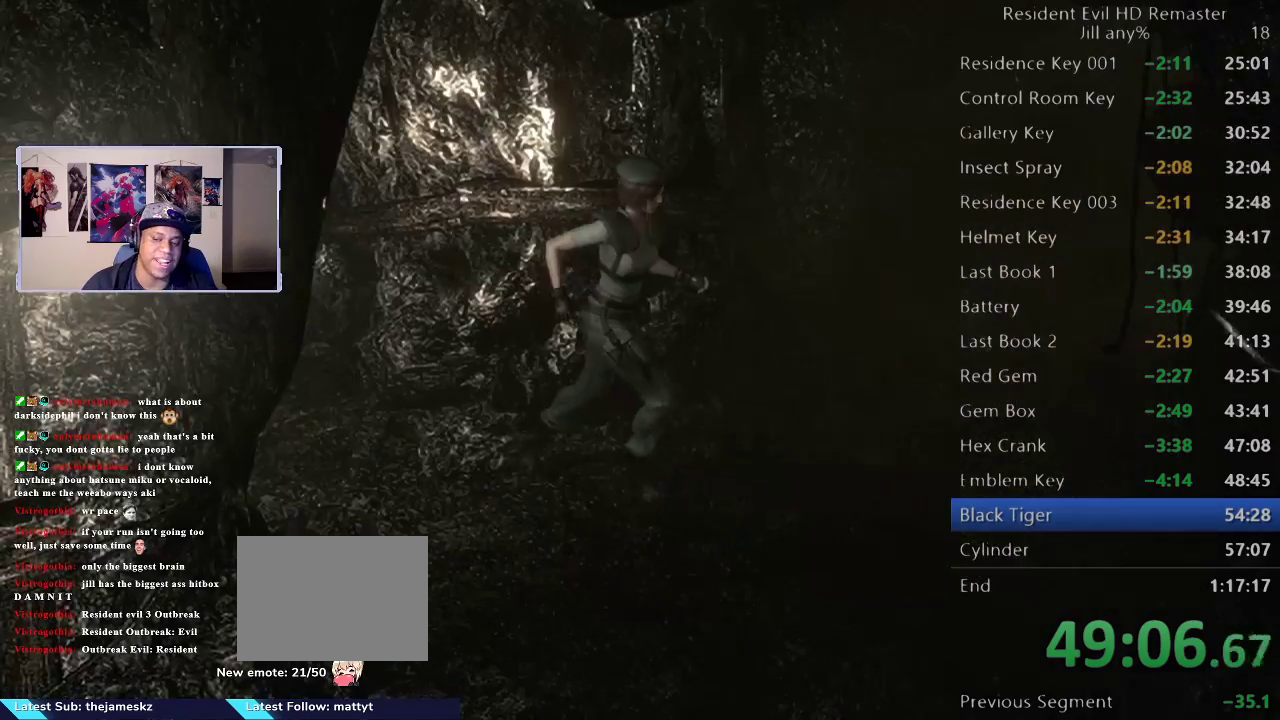
{"buttons": [], "left_stick": "down-right", "right_stick": "center", "events": [[333, "left_stick", "down-left"], [400, "left_stick", "right"], [450, "left_stick", "down-right"]]}
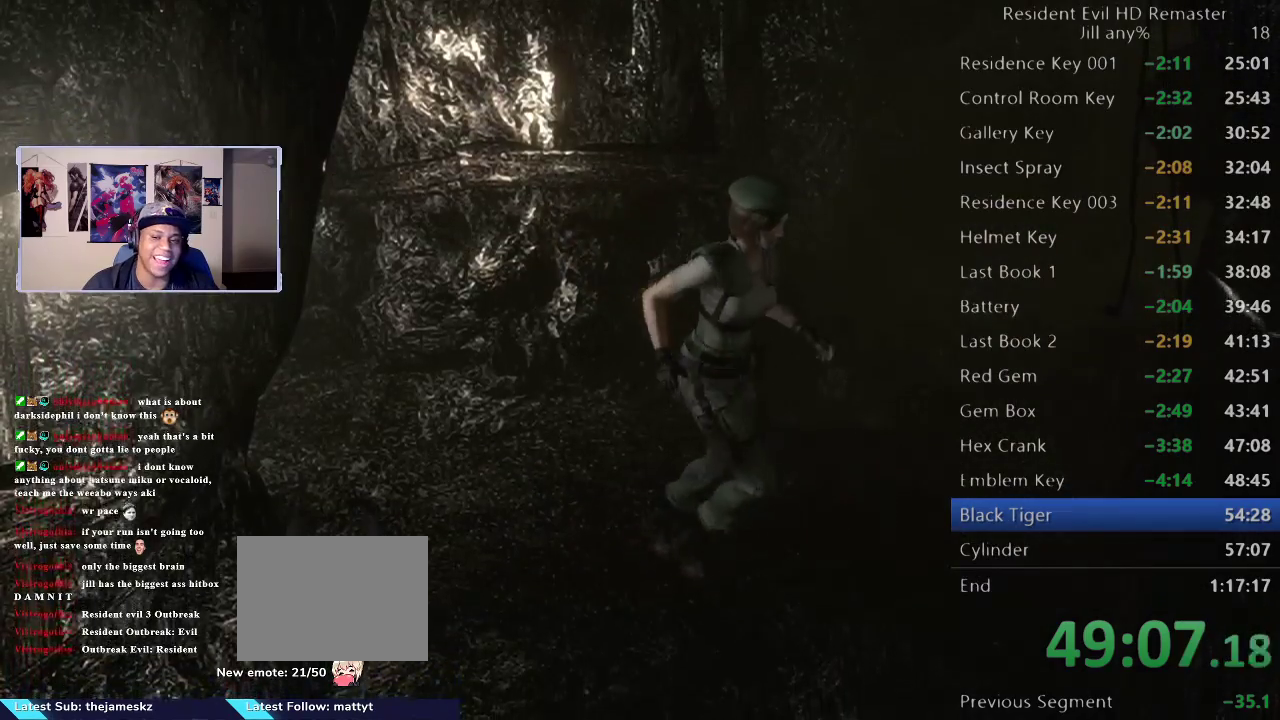
{"buttons": [], "left_stick": "down", "right_stick": "center", "events": [[67, "left_stick", "down"]]}
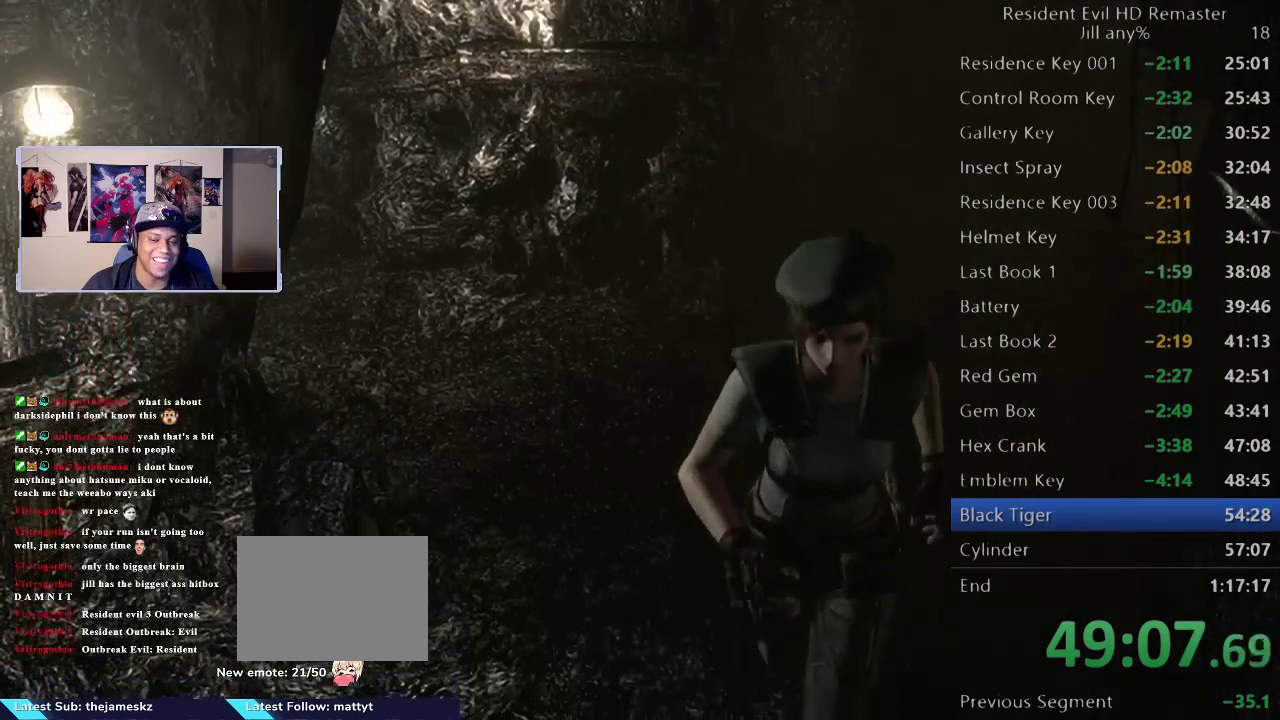
{"buttons": [], "left_stick": "down", "right_stick": "center", "events": []}
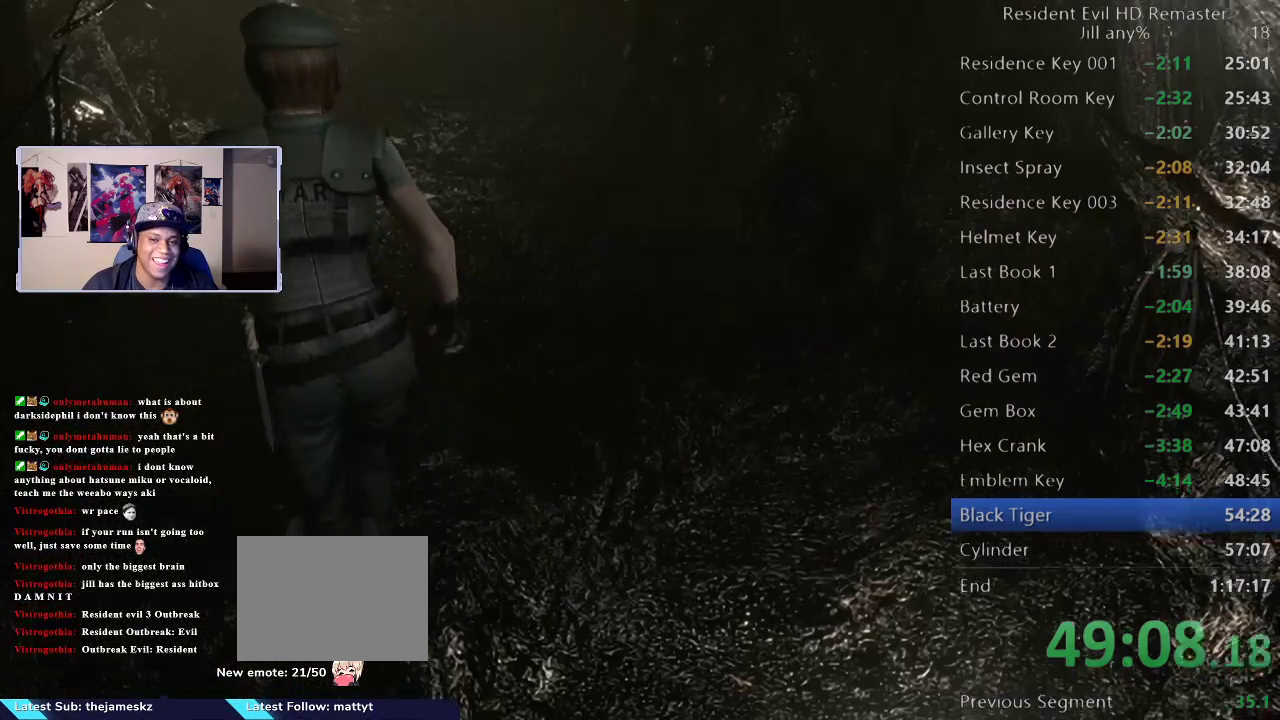
{"buttons": [], "left_stick": "up", "right_stick": "center", "events": [[150, "left_stick", "up-right"], [283, "left_stick", "up"]]}
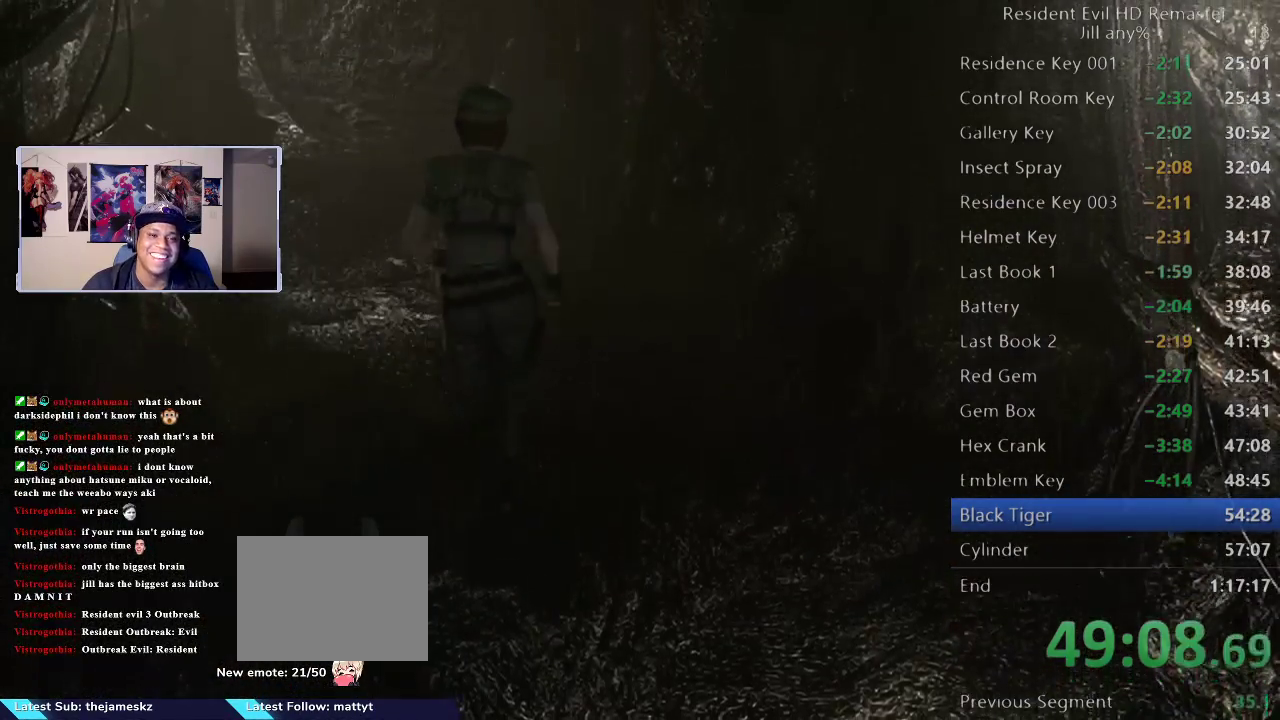
{"buttons": [], "left_stick": "up", "right_stick": "center", "events": []}
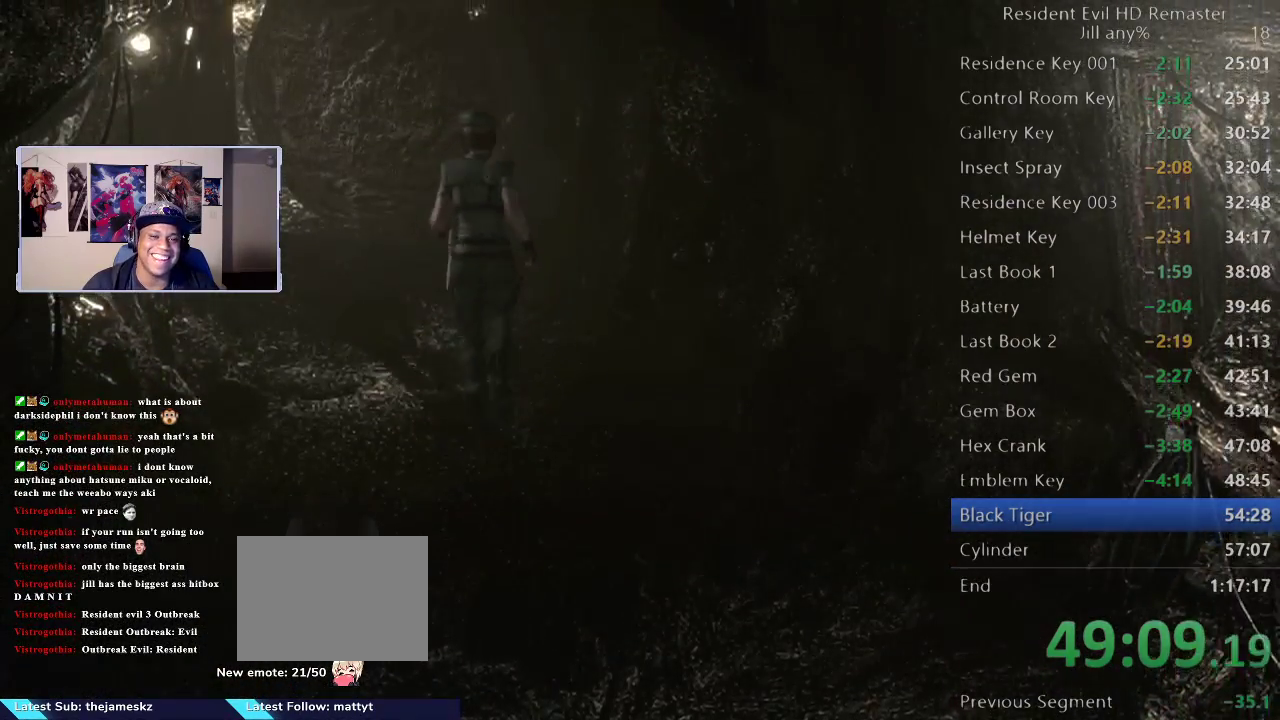
{"buttons": [], "left_stick": "up-left", "right_stick": "center", "events": [[483, "left_stick", "up-left"]]}
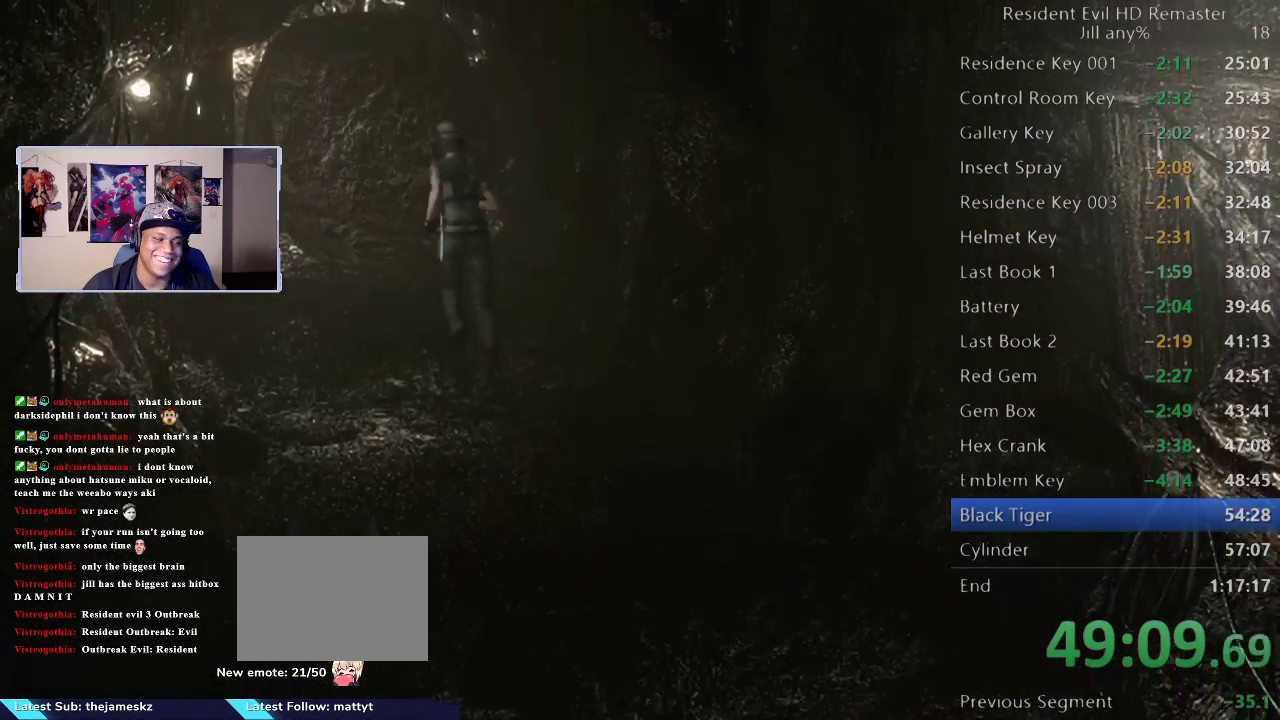
{"buttons": [], "left_stick": "down", "right_stick": "center", "events": [[117, "left_stick", "down"]]}
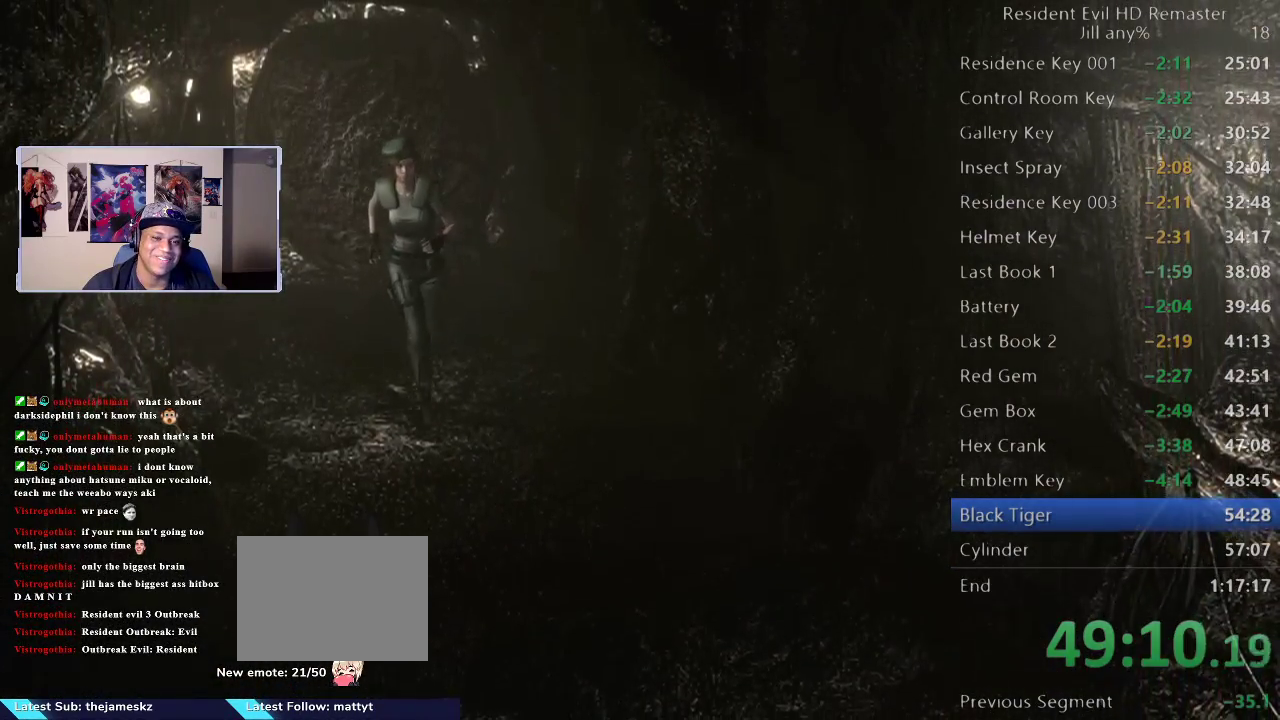
{"buttons": [], "left_stick": "down", "right_stick": "center", "events": [[217, "left_stick", "up-right"], [300, "left_stick", "up"], [383, "left_stick", "down"]]}
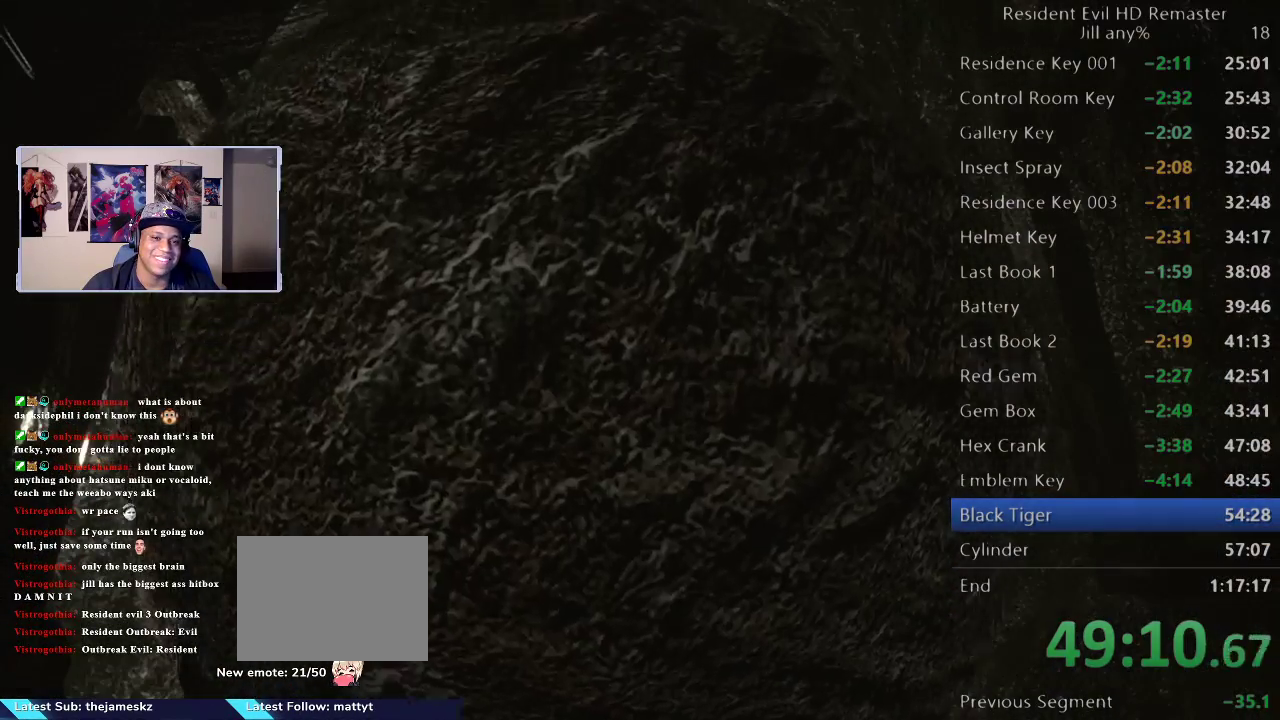
{"buttons": [], "left_stick": "down", "right_stick": "center", "events": []}
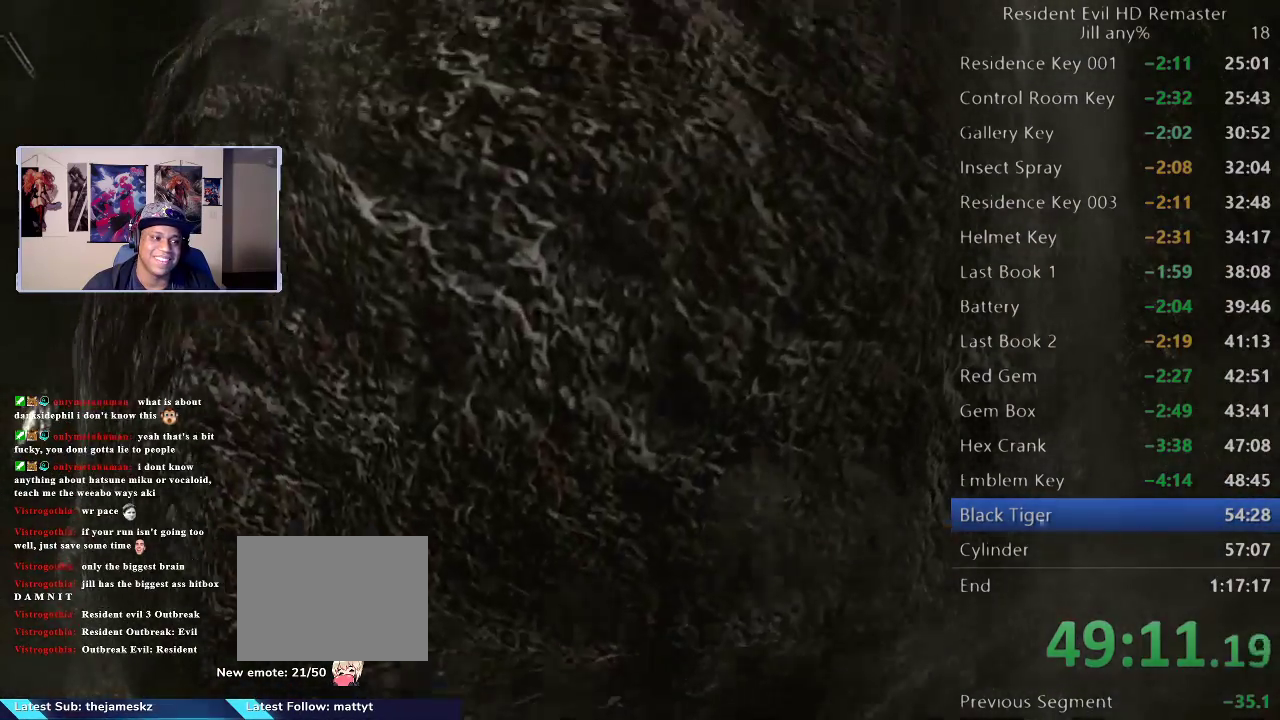
{"buttons": [], "left_stick": "down", "right_stick": "center", "events": []}
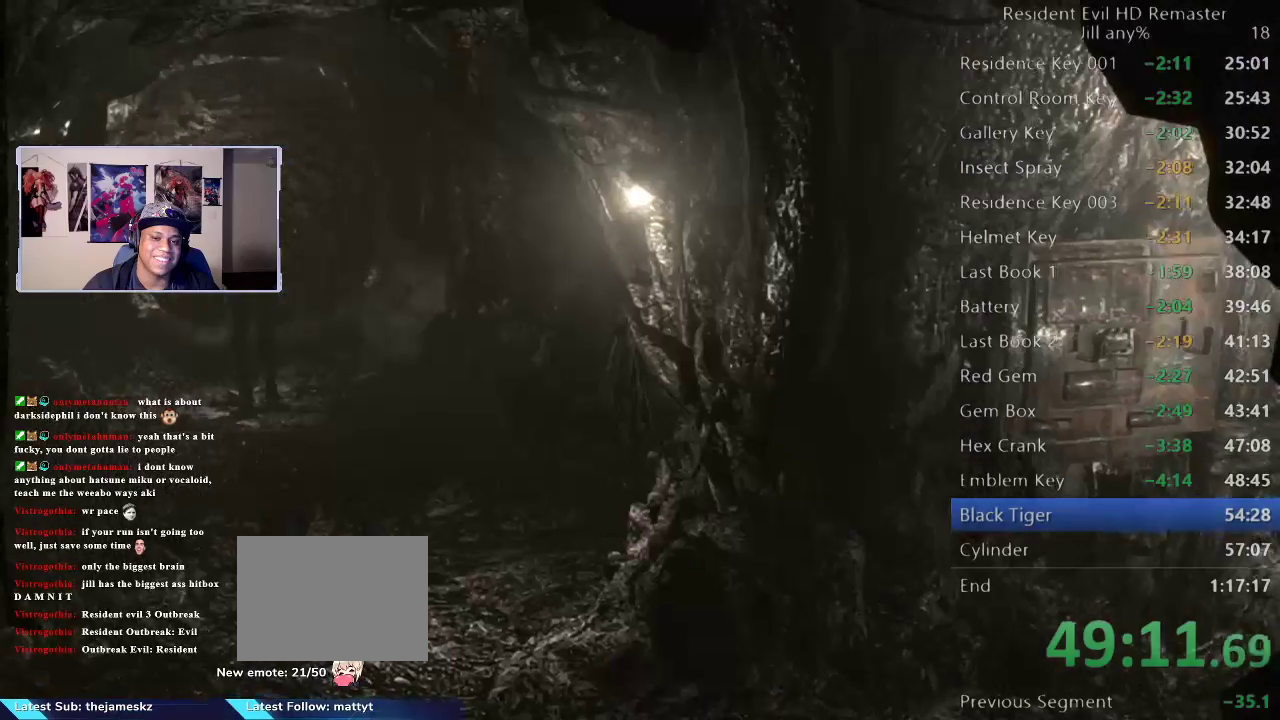
{"buttons": [], "left_stick": "down", "right_stick": "center", "events": []}
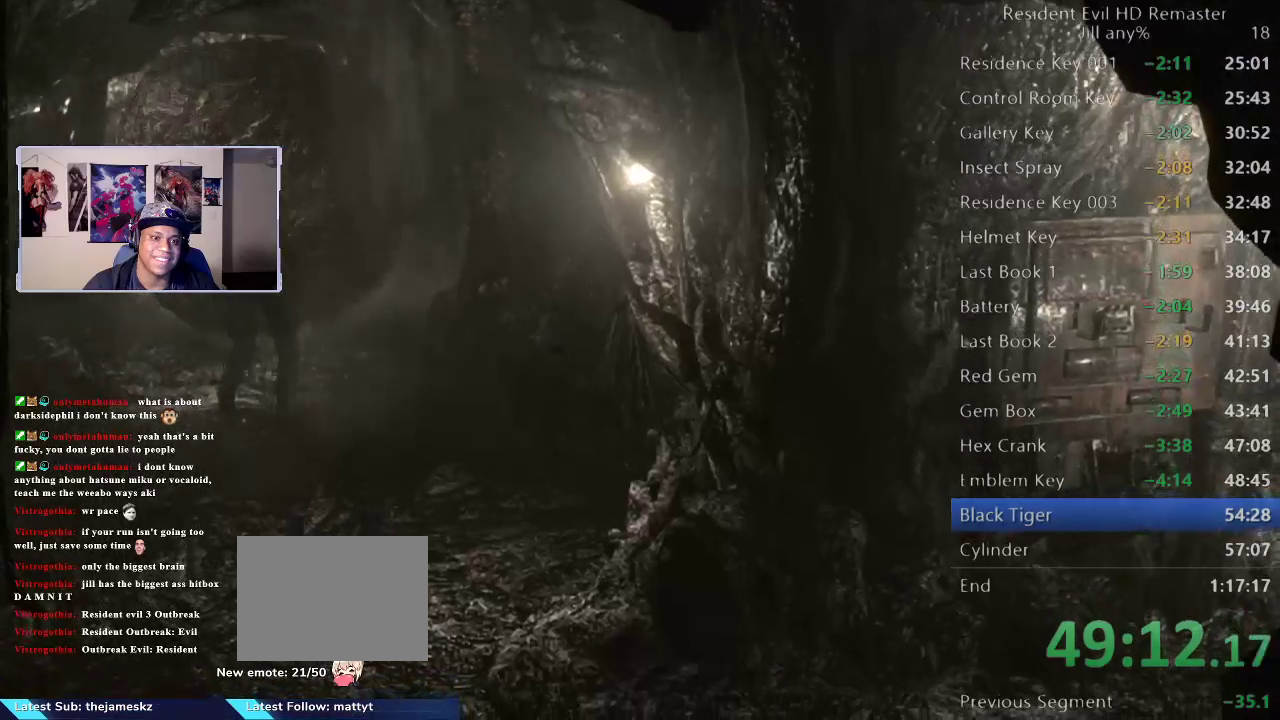
{"buttons": [], "left_stick": "down", "right_stick": "center", "events": [[50, "left_stick", "down-right"], [267, "left_stick", "down"]]}
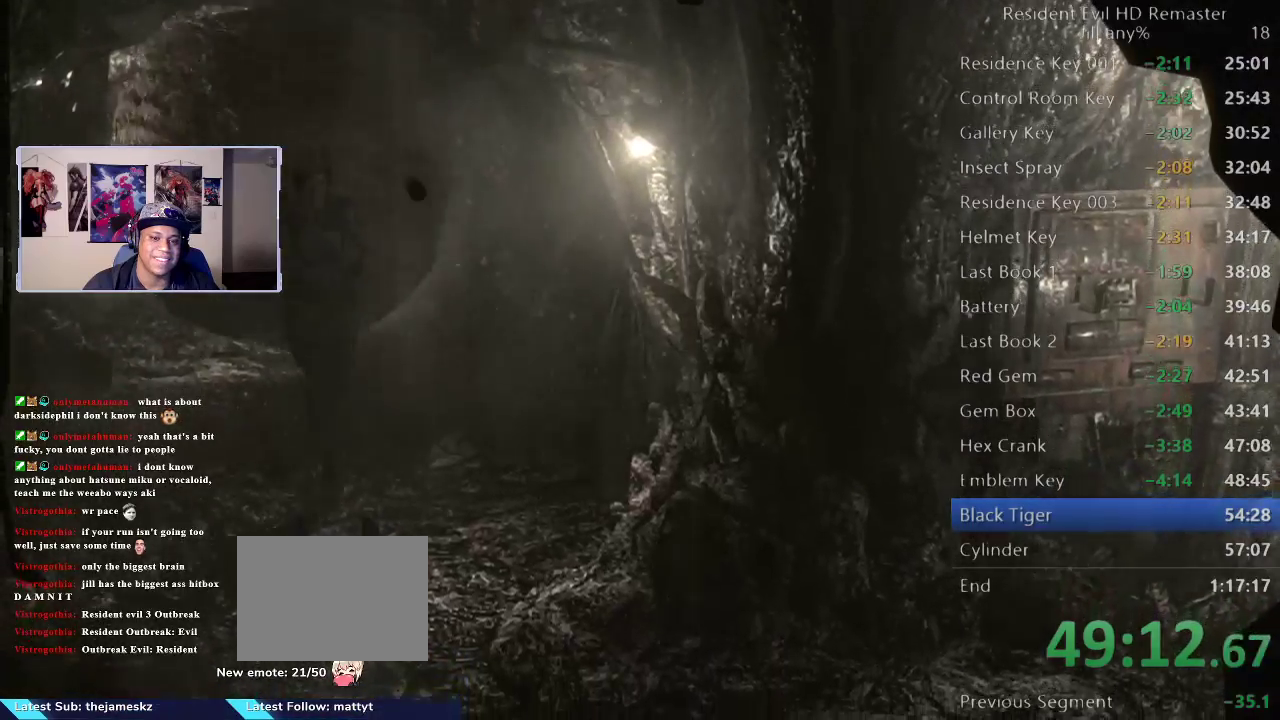
{"buttons": [], "left_stick": "down-right", "right_stick": "center", "events": [[400, "left_stick", "down-right"]]}
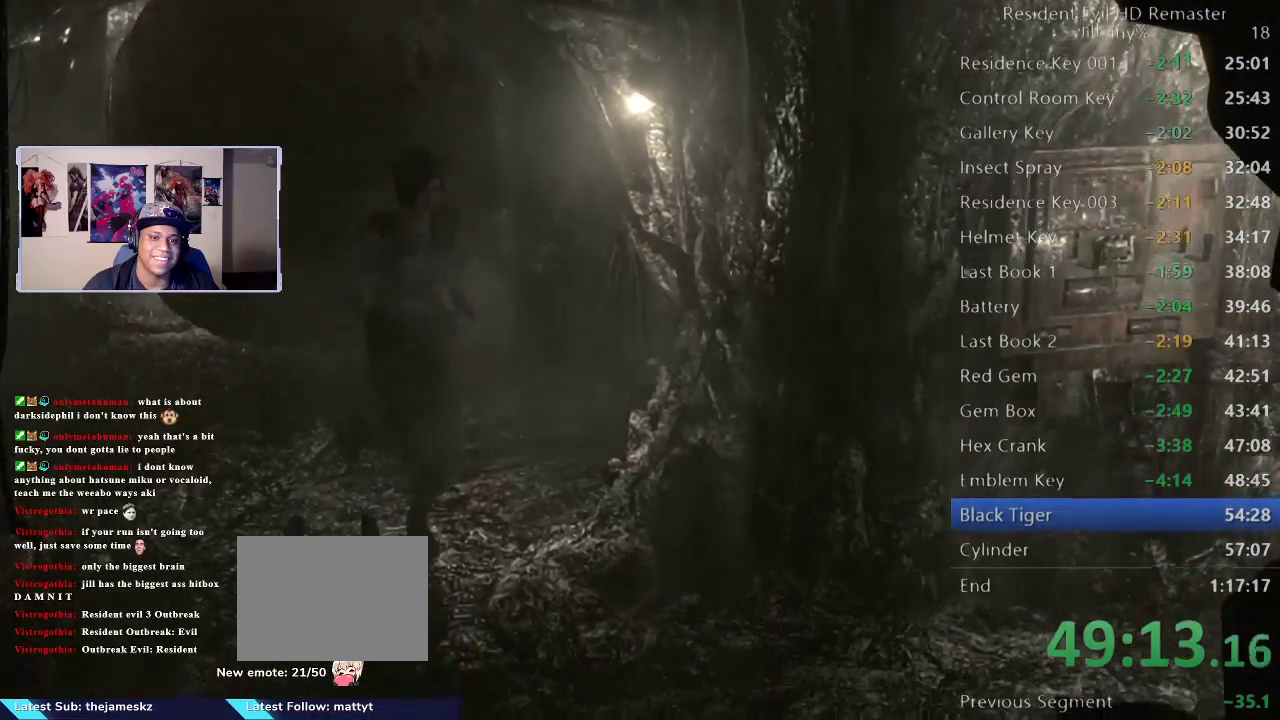
{"buttons": [], "left_stick": "right", "right_stick": "center", "events": [[400, "left_stick", "right"]]}
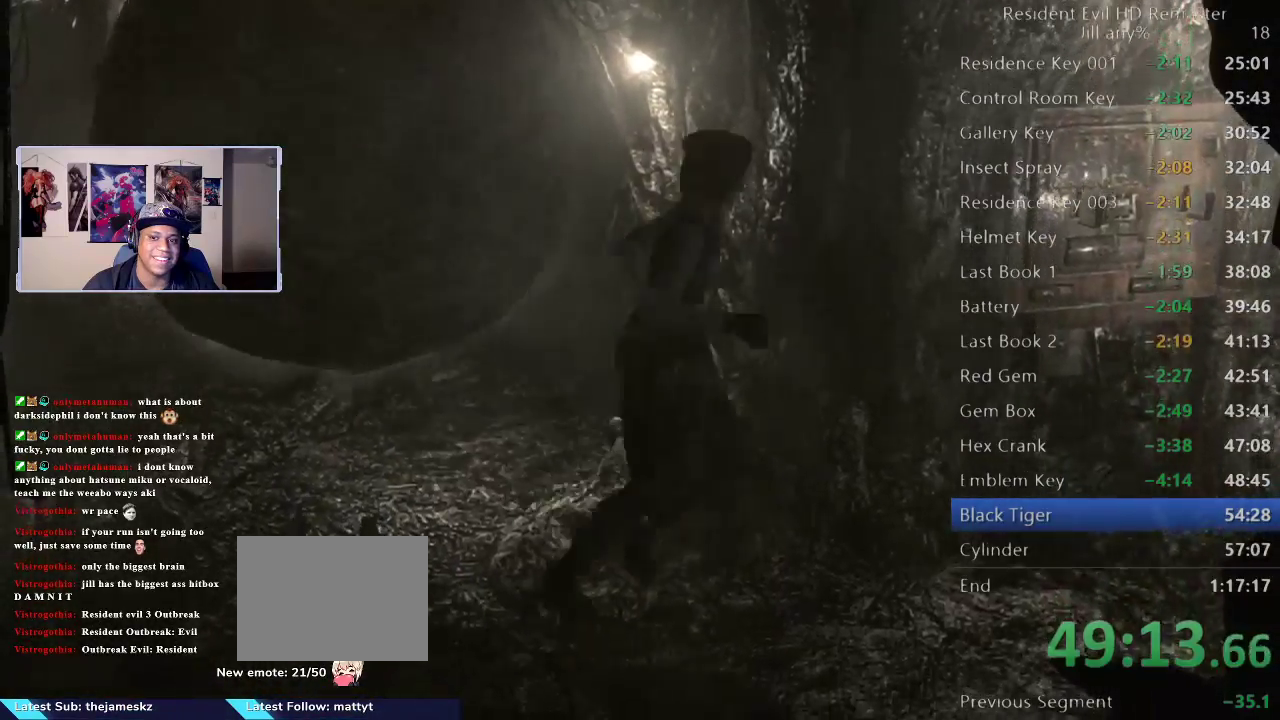
{"buttons": [], "left_stick": "right", "right_stick": "center", "events": []}
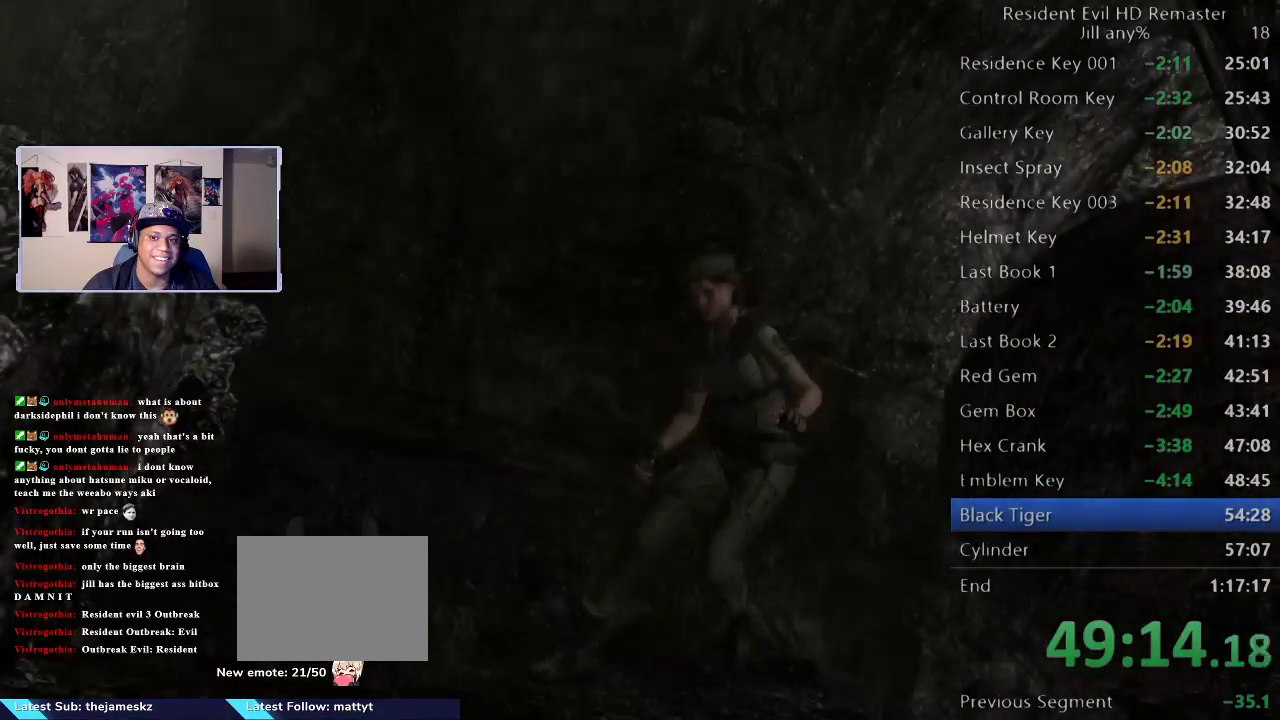
{"buttons": [], "left_stick": "center", "right_stick": "center", "events": [[50, "A", "down"], [167, "A", "up"], [233, "left_stick", "up-right"], [283, "A", "down"], [317, "left_stick", "center"], [383, "A", "up"]]}
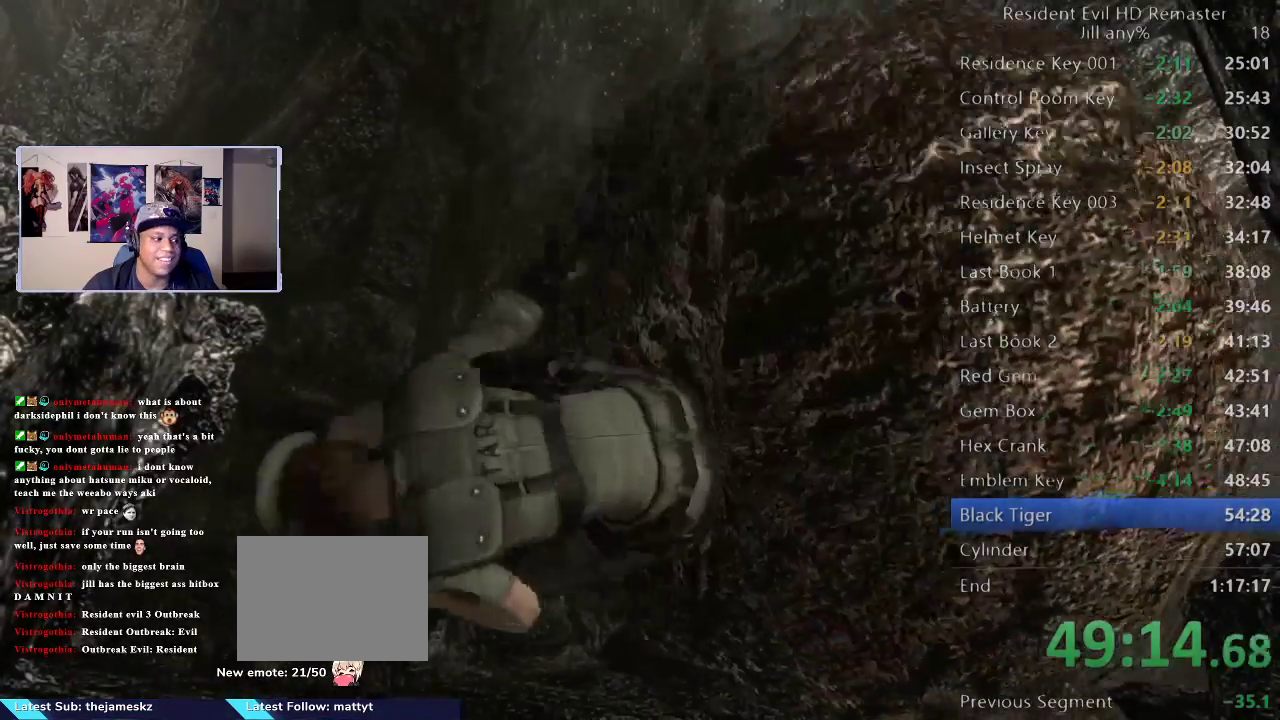
{"buttons": ["A"], "left_stick": "center", "right_stick": "center", "events": [[17, "B", "down"], [133, "B", "up"], [283, "A", "down"], [400, "A", "up"], [483, "A", "down"]]}